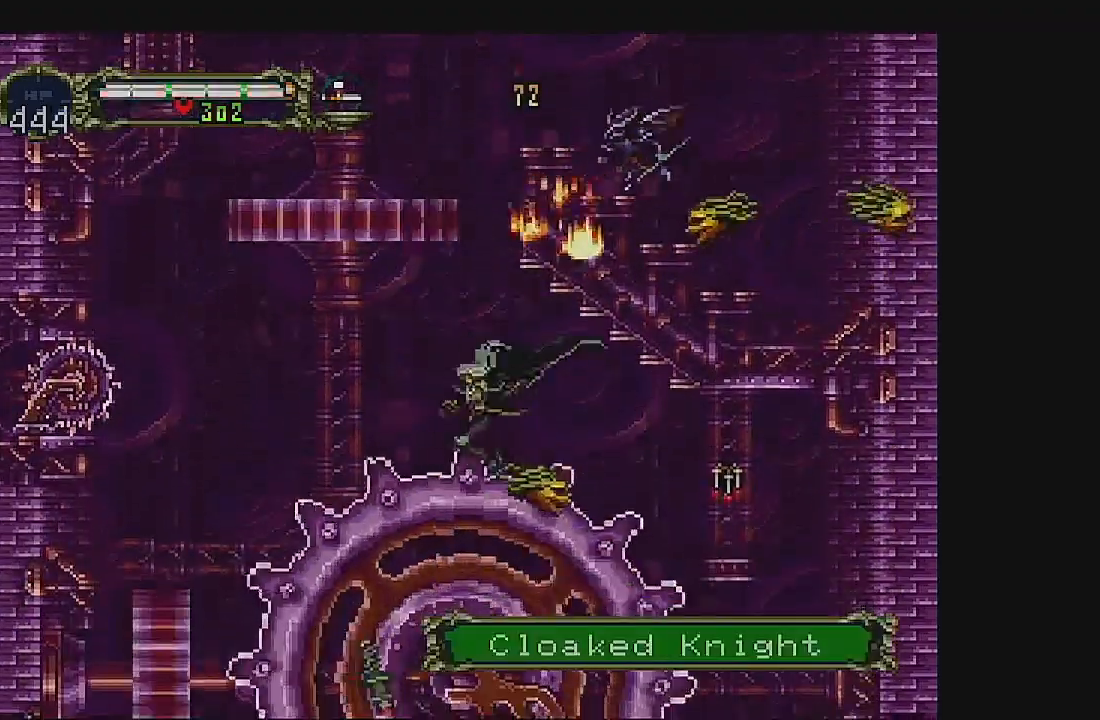
Gameplay with a controller (Xbox layout); each line is a JSON object with the inputs held at the frame after it (dt_ms = milliseconds from this image to that frame). "events" lists button and stick changes between this image and that frame as [ms after this image, input, new state], when the widget could be followed in between. Not read: DPAD_LEFT L1 L3 R1 R3 right_stick.
{"dt_ms": 500, "buttons": [], "left_stick": "center", "events": []}
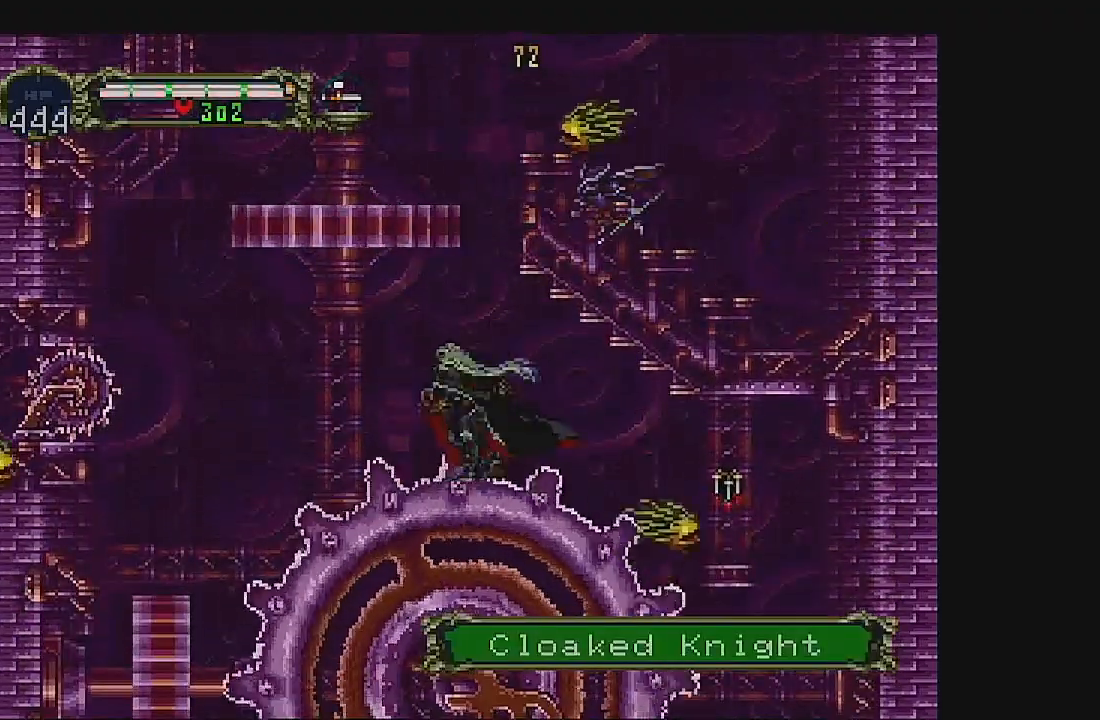
{"dt_ms": 500, "buttons": ["DPAD_RIGHT"], "left_stick": "center", "events": [[433, "DPAD_RIGHT", "down"]]}
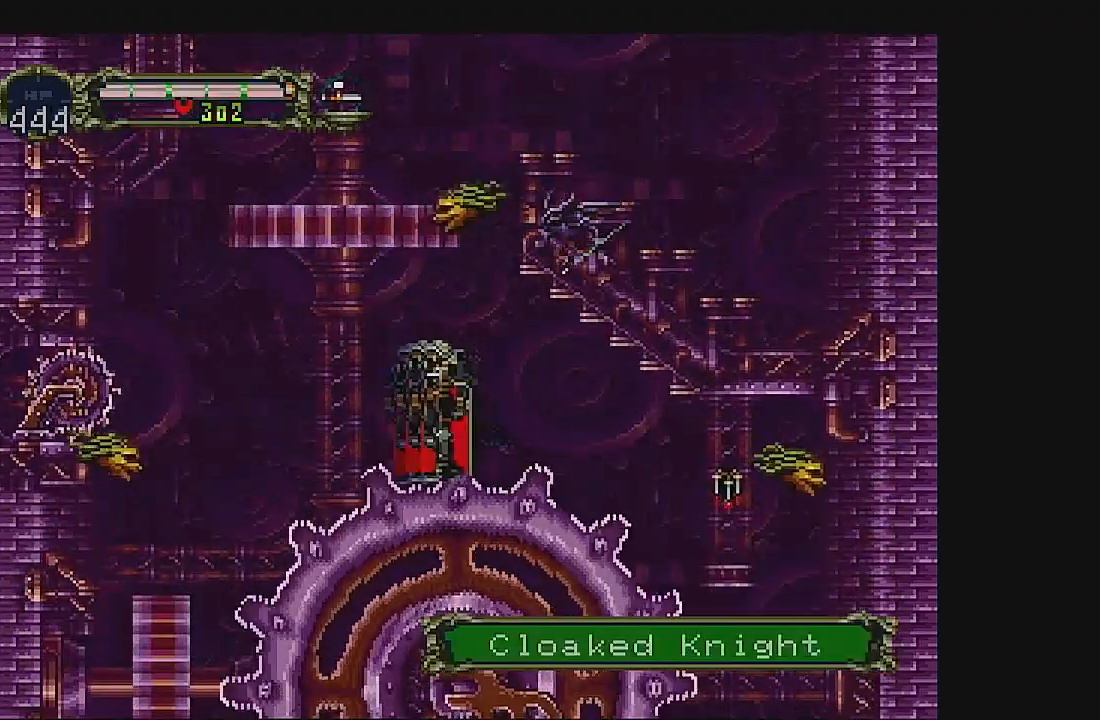
{"dt_ms": 1000, "buttons": ["DPAD_RIGHT"], "left_stick": "center"}
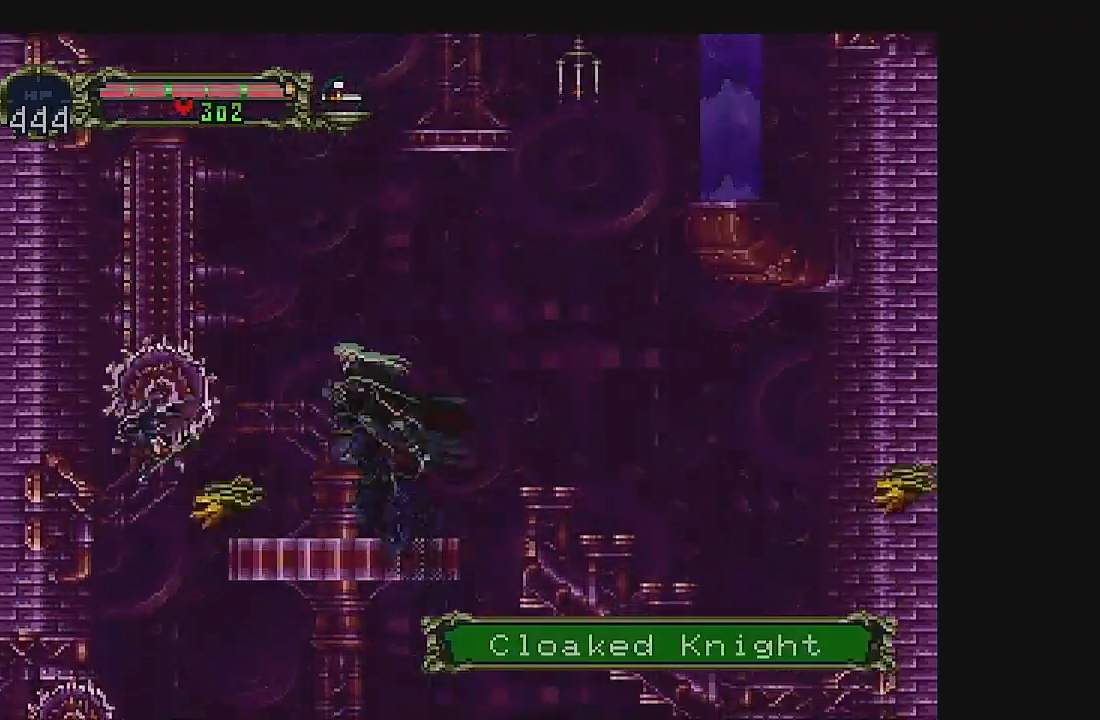
{"dt_ms": 500, "buttons": ["A", "DPAD_RIGHT"], "left_stick": "center", "events": [[333, "A", "down"]]}
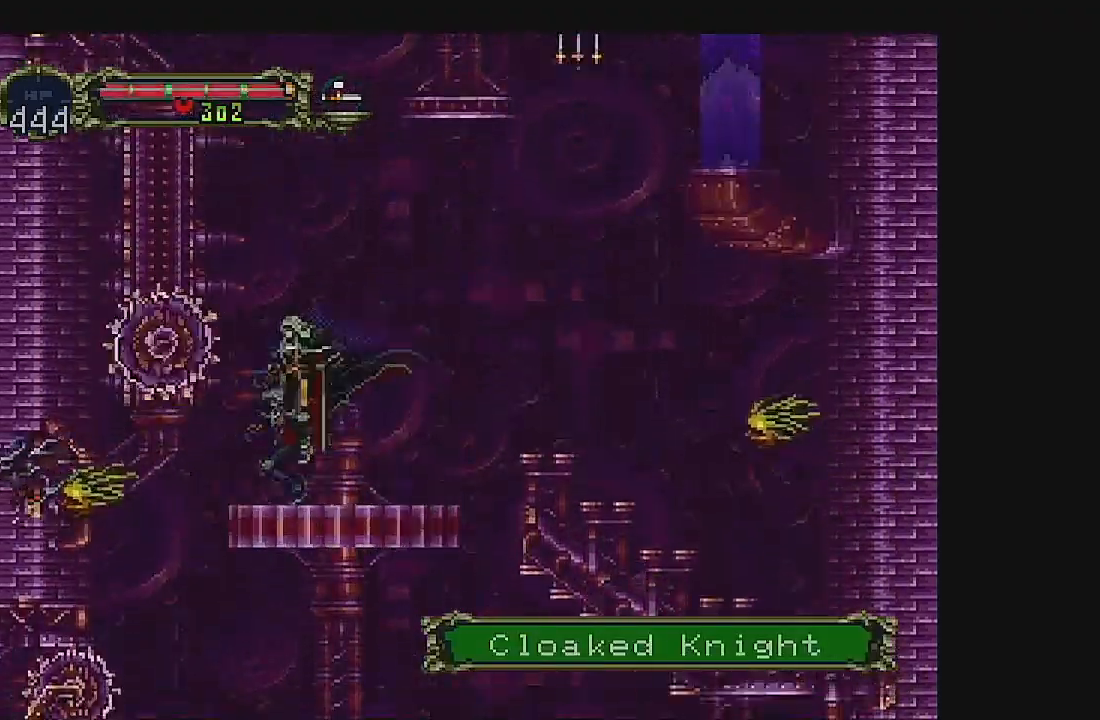
{"dt_ms": 500, "buttons": ["A"], "left_stick": "center"}
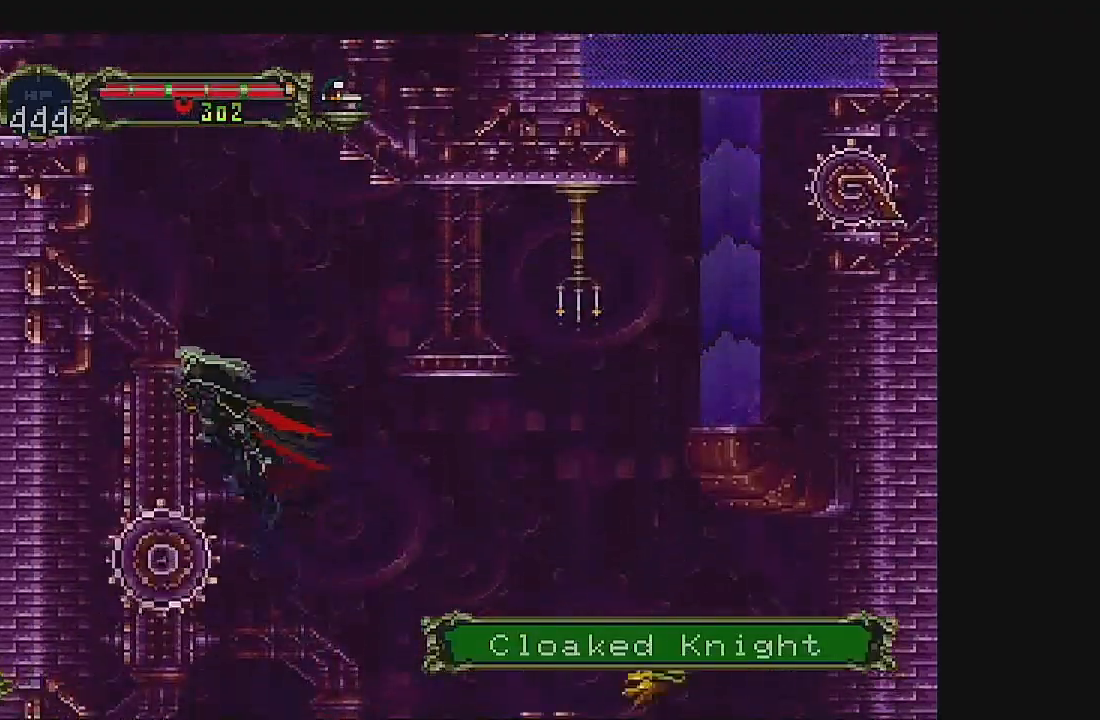
{"dt_ms": 500, "buttons": ["A", "DPAD_RIGHT"], "left_stick": "center", "events": [[33, "A", "up"], [300, "DPAD_RIGHT", "down"], [400, "A", "down"]]}
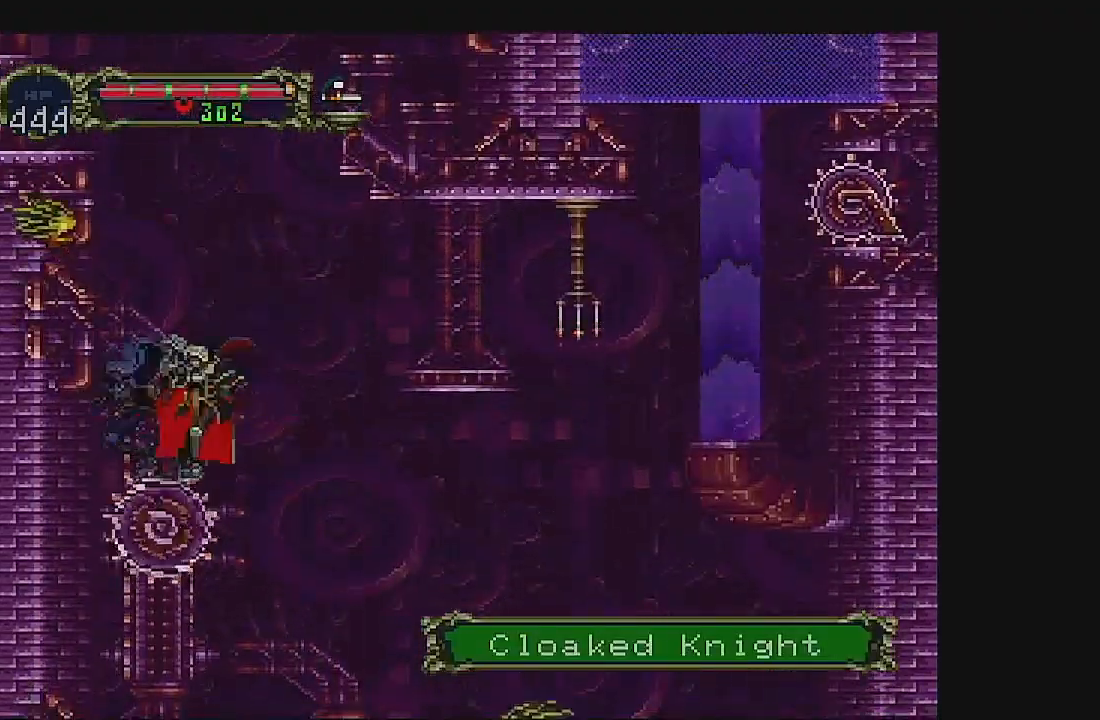
{"dt_ms": 500, "buttons": ["A", "DPAD_RIGHT"], "left_stick": "center", "events": [[200, "A", "up"], [300, "A", "down"]]}
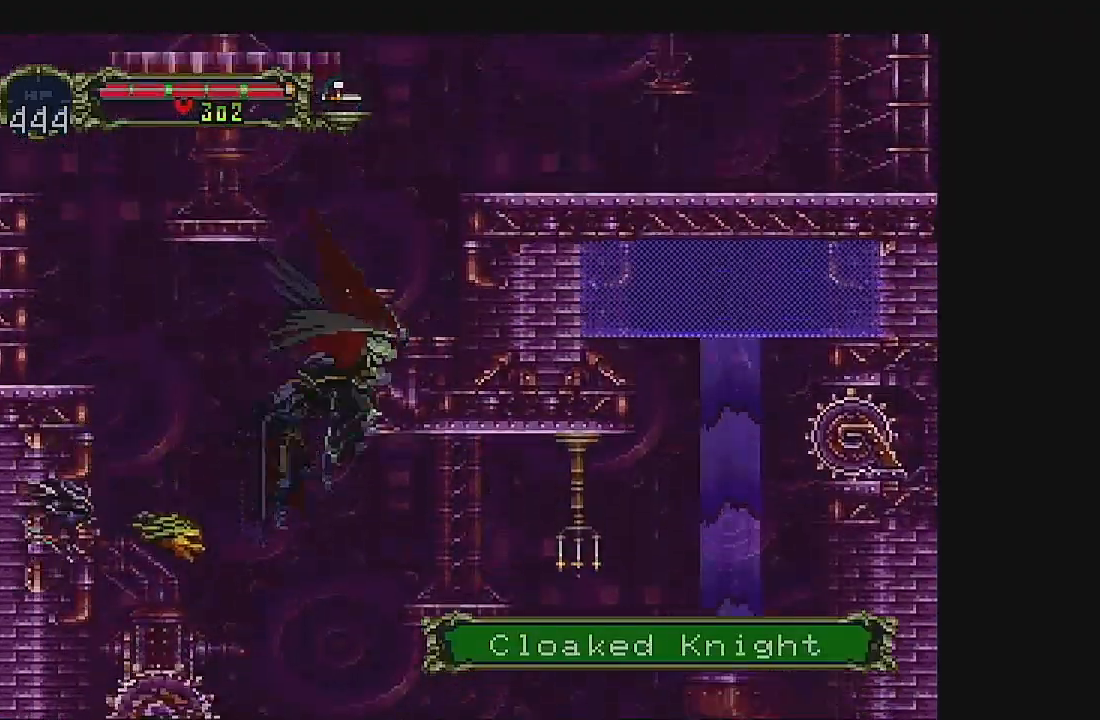
{"dt_ms": 500, "buttons": ["DPAD_UP"], "left_stick": "center", "events": [[433, "DPAD_RIGHT", "up"], [467, "A", "up"], [467, "DPAD_UP", "down"]]}
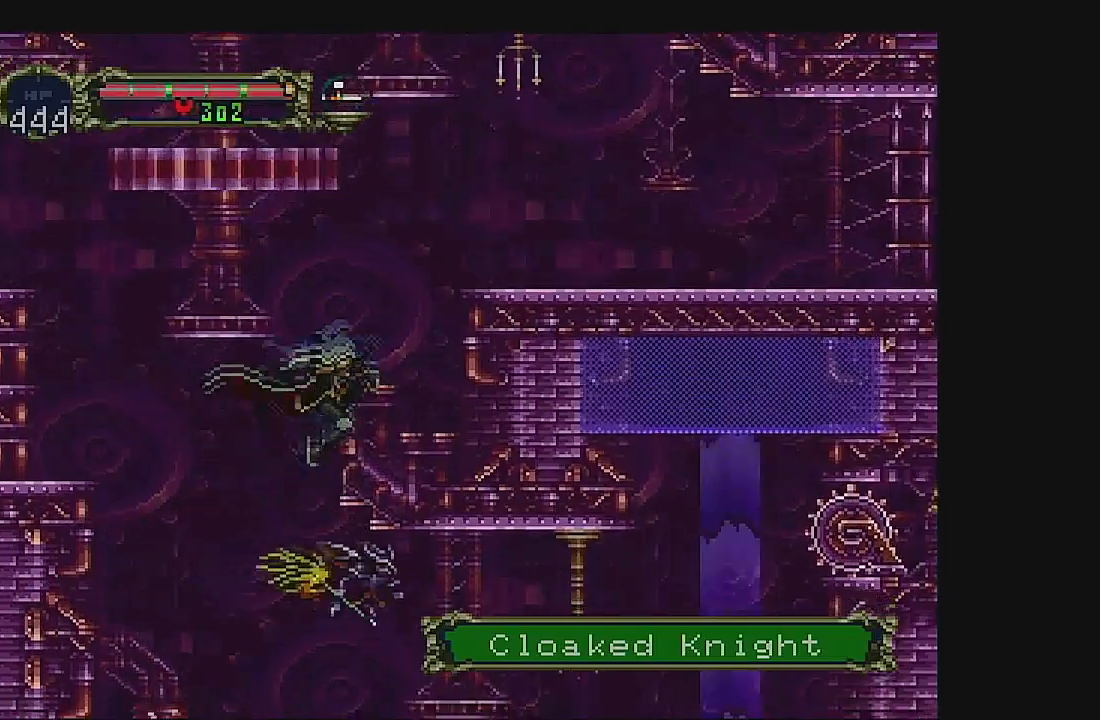
{"dt_ms": 1000, "buttons": ["DPAD_RIGHT"], "left_stick": "center"}
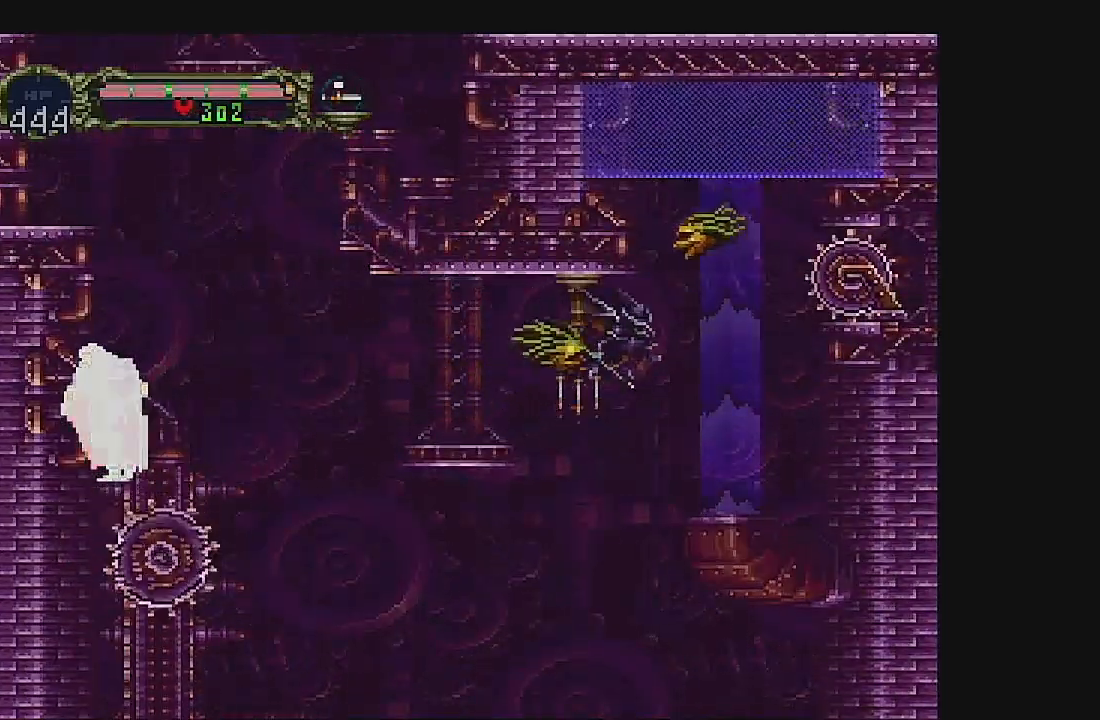
{"dt_ms": 500, "buttons": ["DPAD_UP"], "left_stick": "center", "events": [[233, "DPAD_RIGHT", "up"], [433, "DPAD_RIGHT", "down"], [500, "DPAD_RIGHT", "up"], [500, "DPAD_UP", "down"]]}
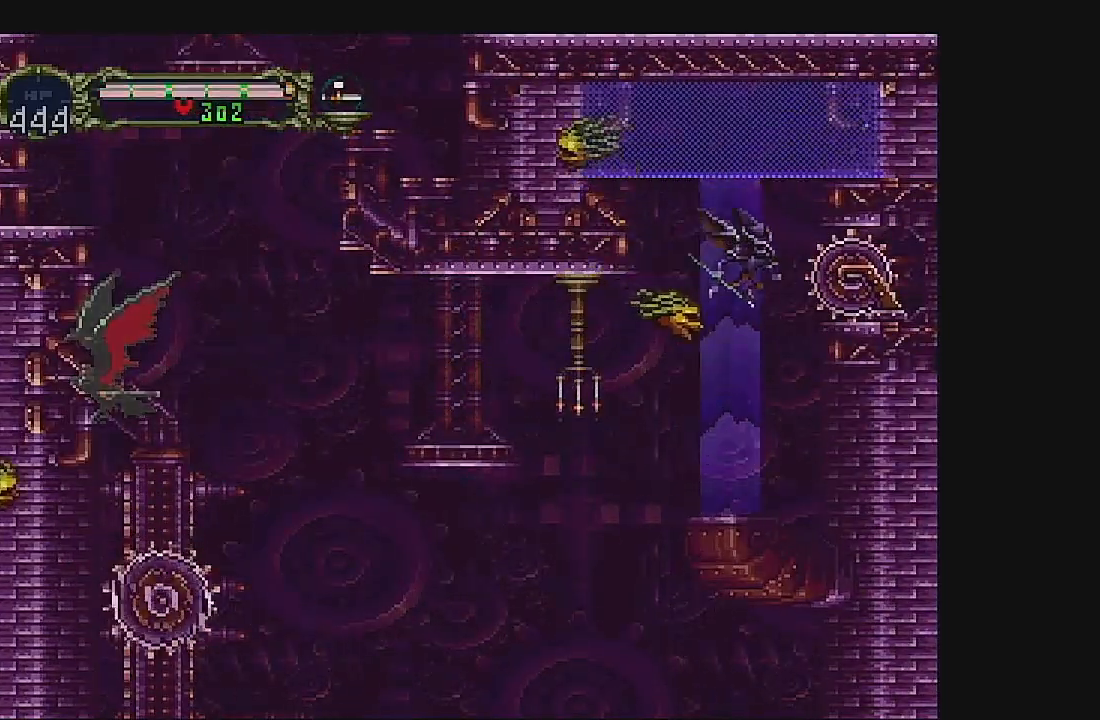
{"dt_ms": 500, "buttons": ["DPAD_UP"], "left_stick": "center", "events": []}
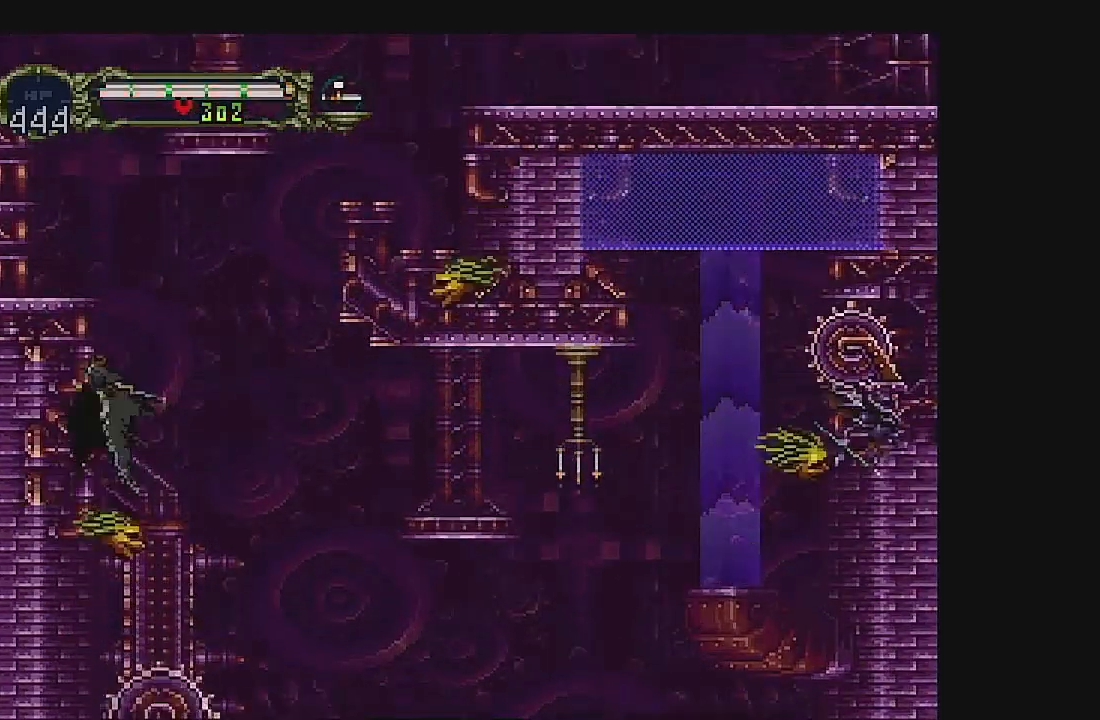
{"dt_ms": 500, "buttons": ["DPAD_UP"], "left_stick": "center", "events": []}
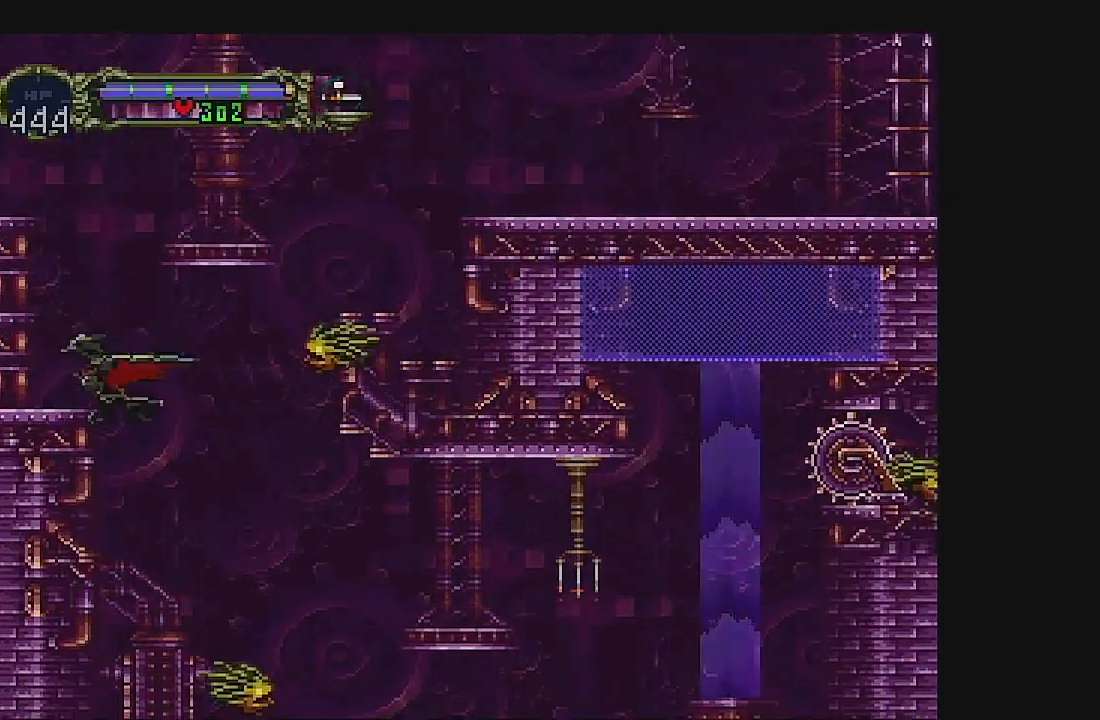
{"dt_ms": 500, "buttons": ["DPAD_UP"], "left_stick": "center", "events": []}
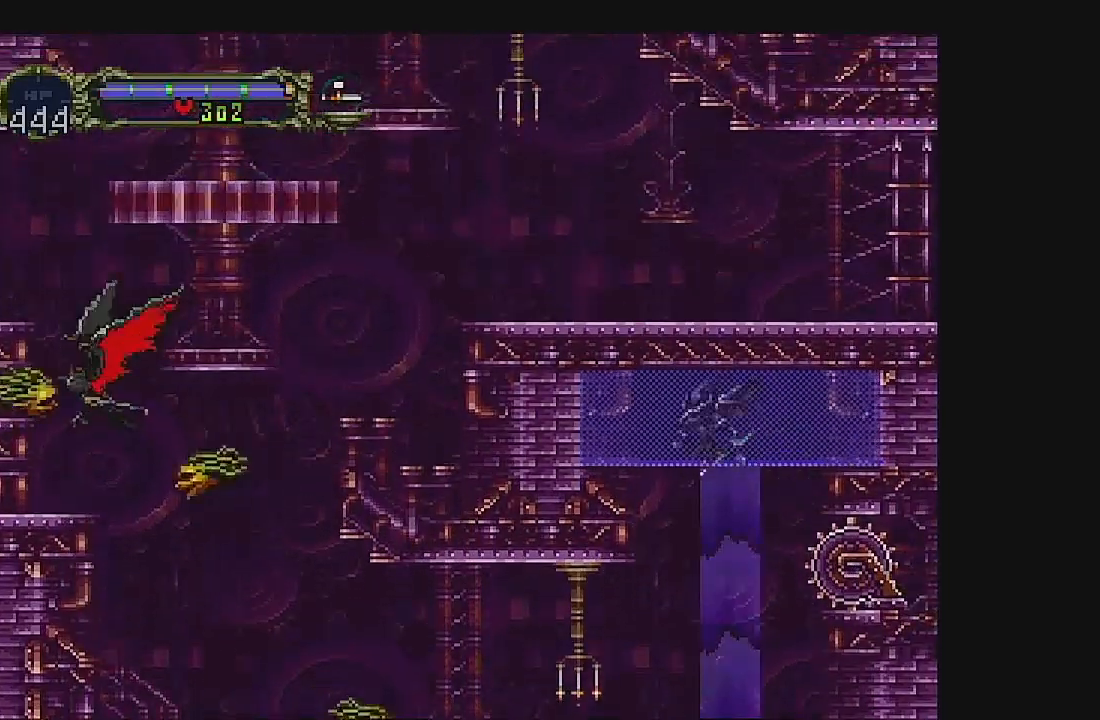
{"dt_ms": 500, "buttons": ["DPAD_UP"], "left_stick": "center", "events": []}
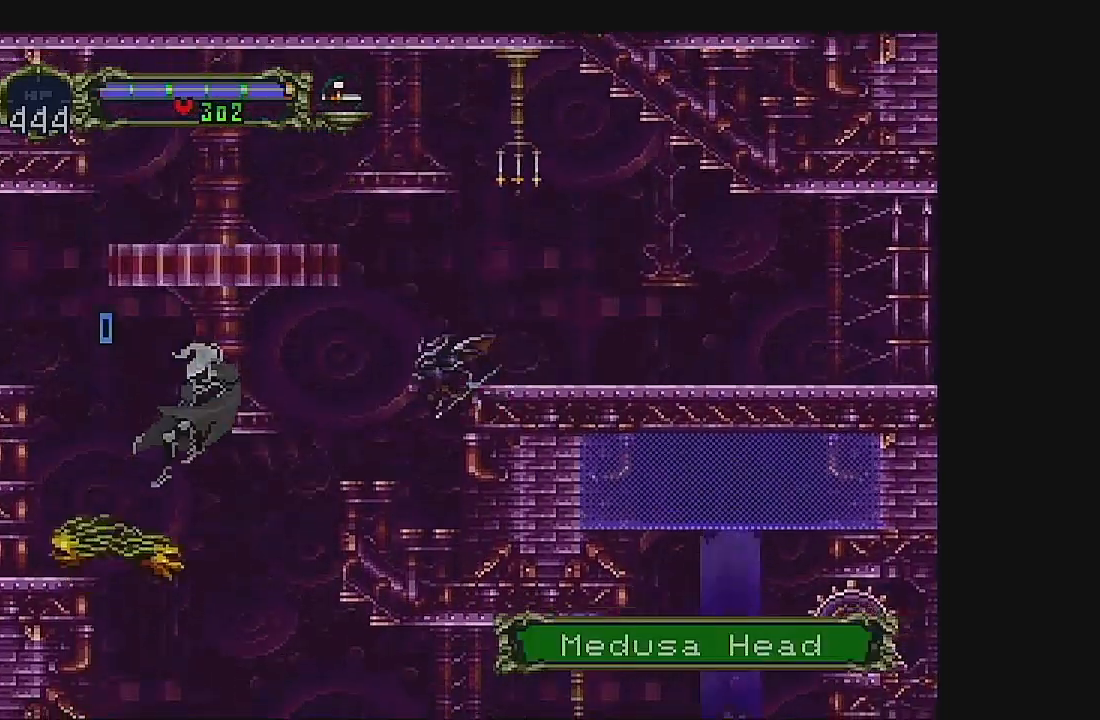
{"dt_ms": 500, "buttons": [], "left_stick": "center", "events": [[233, "DPAD_UP", "up"]]}
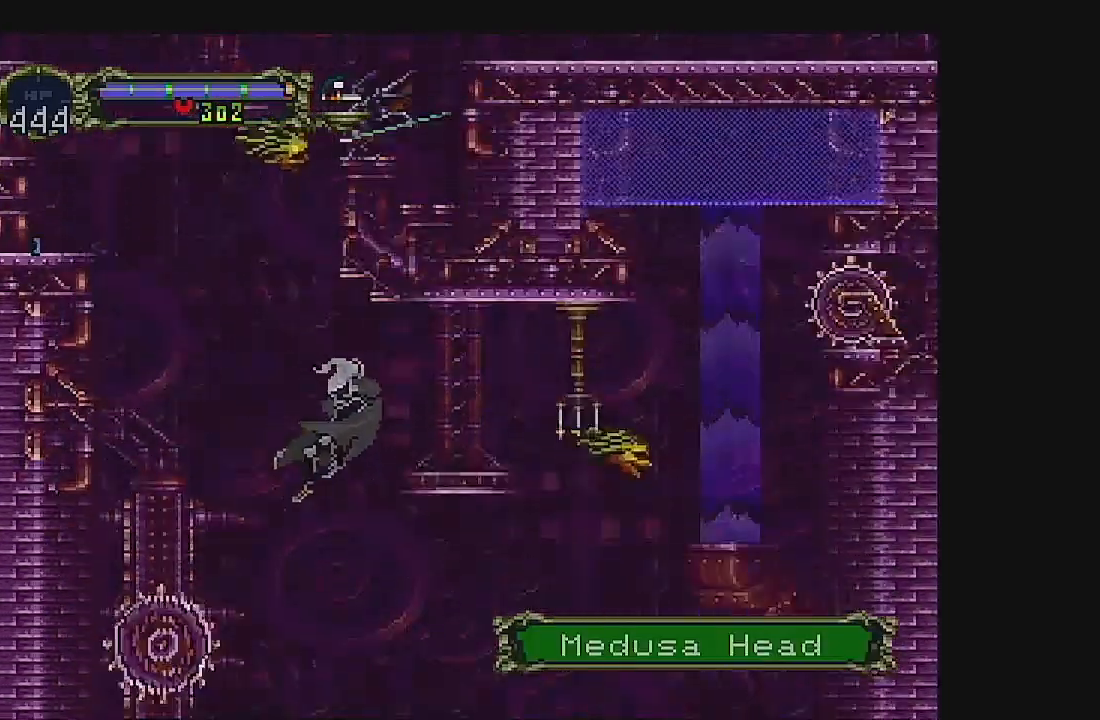
{"dt_ms": 500, "buttons": ["A"], "left_stick": "center", "events": [[367, "A", "down"]]}
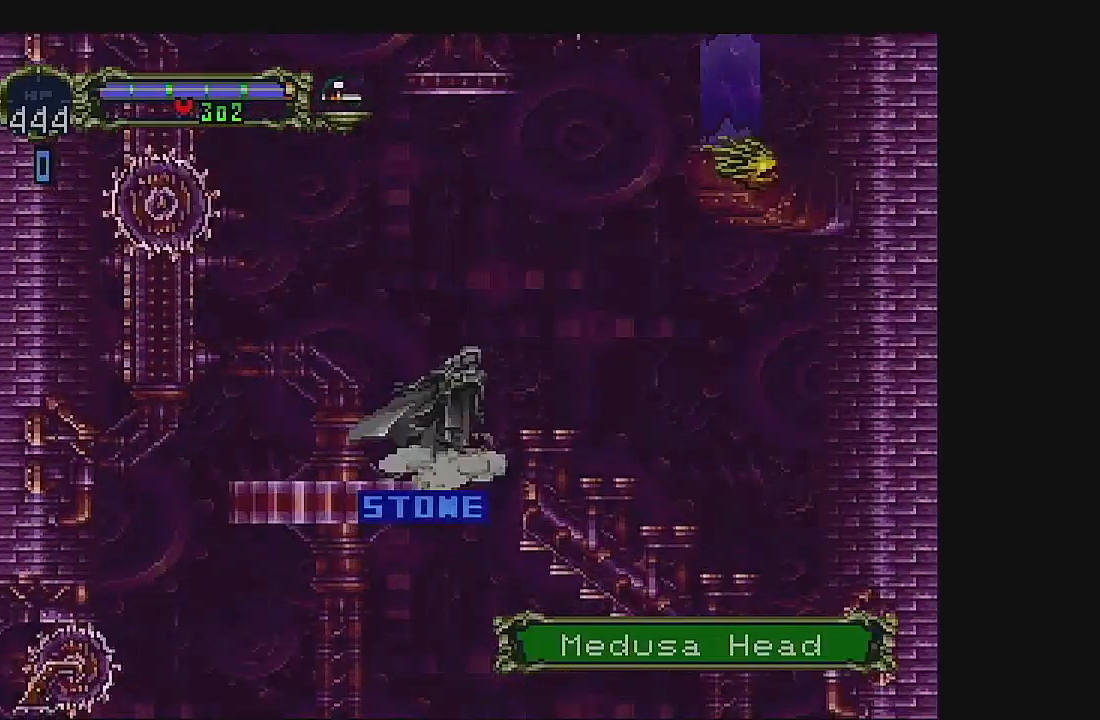
{"dt_ms": 500, "buttons": ["A", "DPAD_RIGHT"], "left_stick": "center", "events": [[67, "A", "up"], [267, "A", "down"], [433, "DPAD_UP", "down"], [467, "DPAD_RIGHT", "down"], [467, "DPAD_UP", "up"]]}
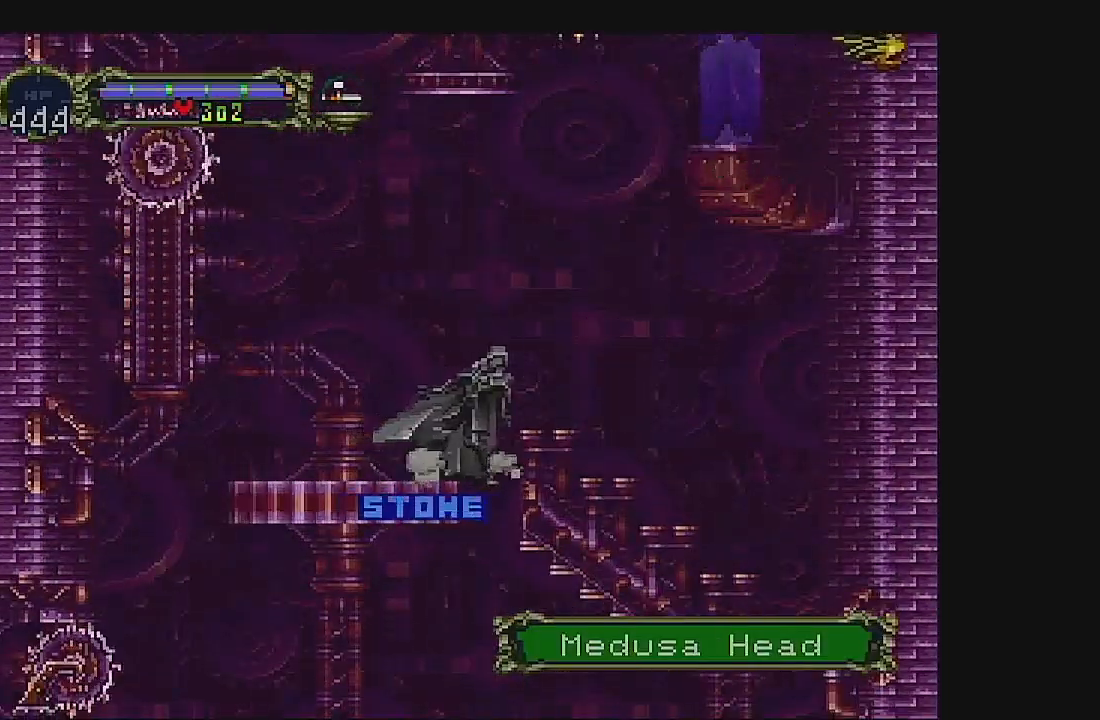
{"dt_ms": 500, "buttons": ["DPAD_RIGHT"], "left_stick": "center", "events": [[33, "DPAD_RIGHT", "up"], [133, "A", "up"], [133, "DPAD_DOWN", "down"], [200, "A", "down"], [200, "DPAD_RIGHT", "down"], [233, "DPAD_DOWN", "up"], [300, "A", "up"], [400, "A", "down"], [467, "A", "up"]]}
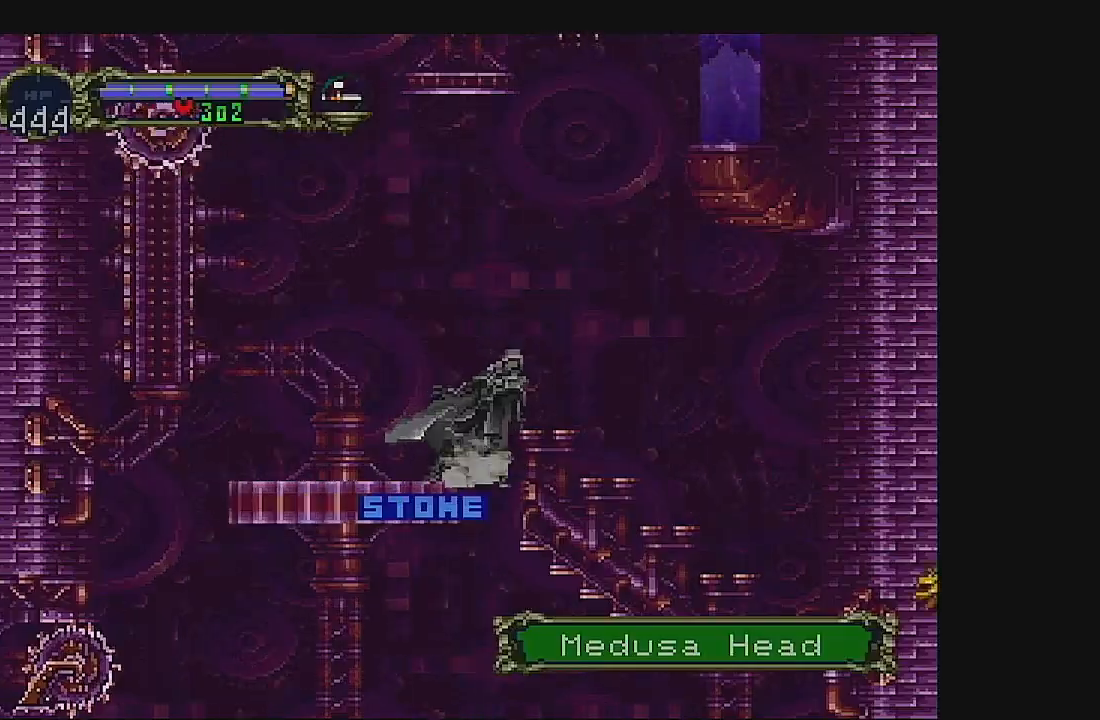
{"dt_ms": 500, "buttons": ["A", "DPAD_RIGHT"], "left_stick": "center", "events": [[33, "DPAD_DOWN", "down"], [67, "A", "down"], [67, "DPAD_DOWN", "up"], [200, "A", "up"], [300, "A", "down"]]}
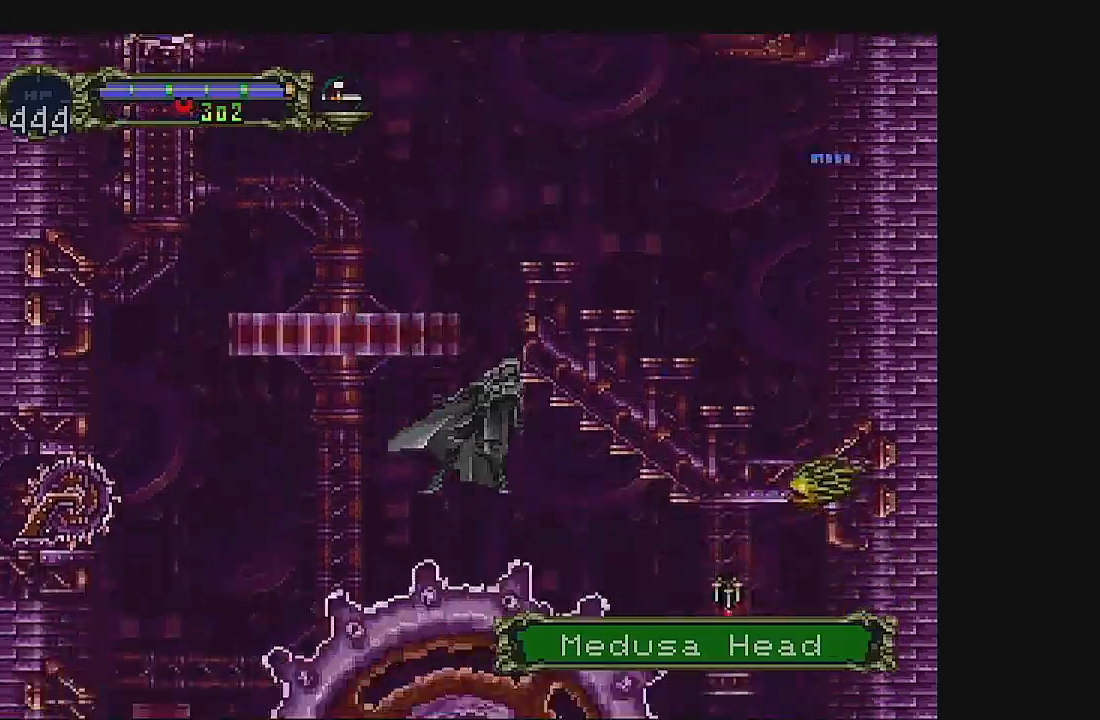
{"dt_ms": 500, "buttons": ["A", "DPAD_RIGHT"], "left_stick": "center", "events": [[133, "DPAD_UP", "down"], [167, "DPAD_UP", "up"], [333, "DPAD_DOWN", "down"], [467, "DPAD_DOWN", "up"]]}